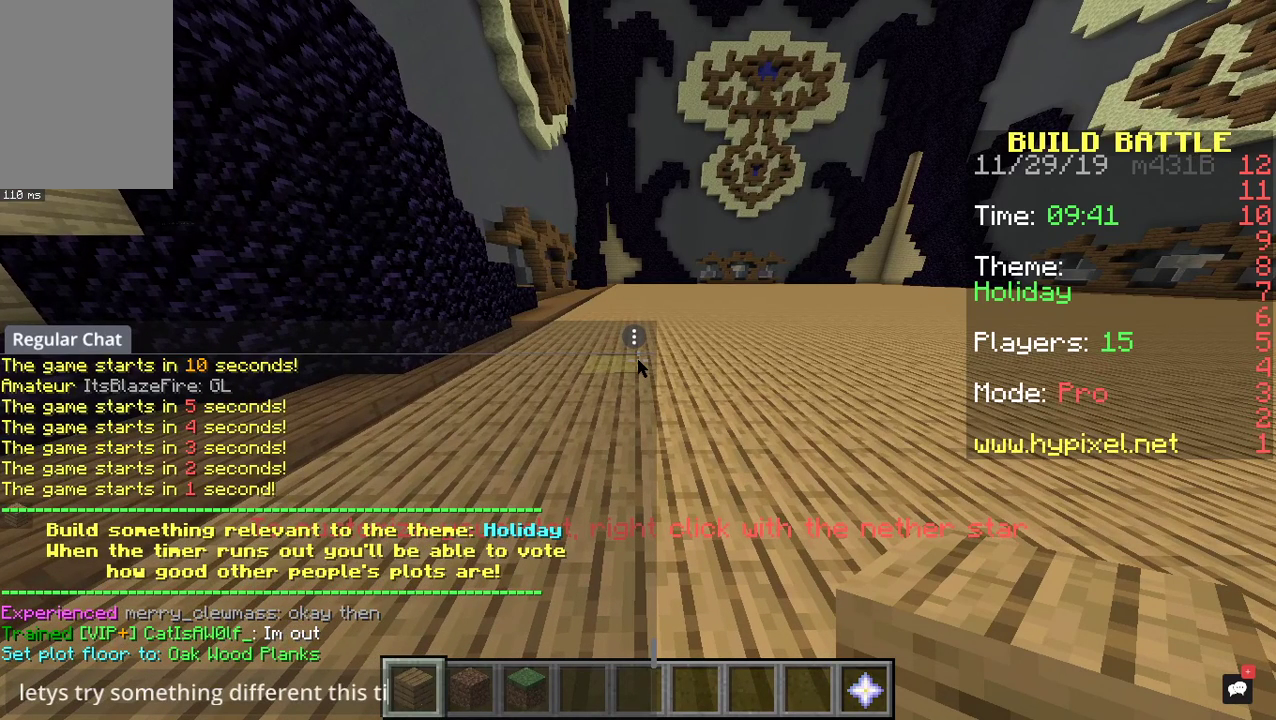
Gameplay with keyboard and mouse; each line is a JSON object with the keys and mouse buttons held at the frame after it. "events" lists presses ("down") and releases ("up") of "a", "d", "s", "space", "w", "mouse_left" and "mouse_right" between this image and that frame as [ms after this image, input, new state], when the widget could be followed in between. "mouse_left", "mouse_right" = the "left", "right" buttons of the "mouse" list. No other keys are recorded. Fast repeated clicks can show as one long hold. Mouse movement is not recorded.
{"keys": ["space", "w"], "mouse": [], "events": [[333, "w", "down"], [467, "space", "down"]]}
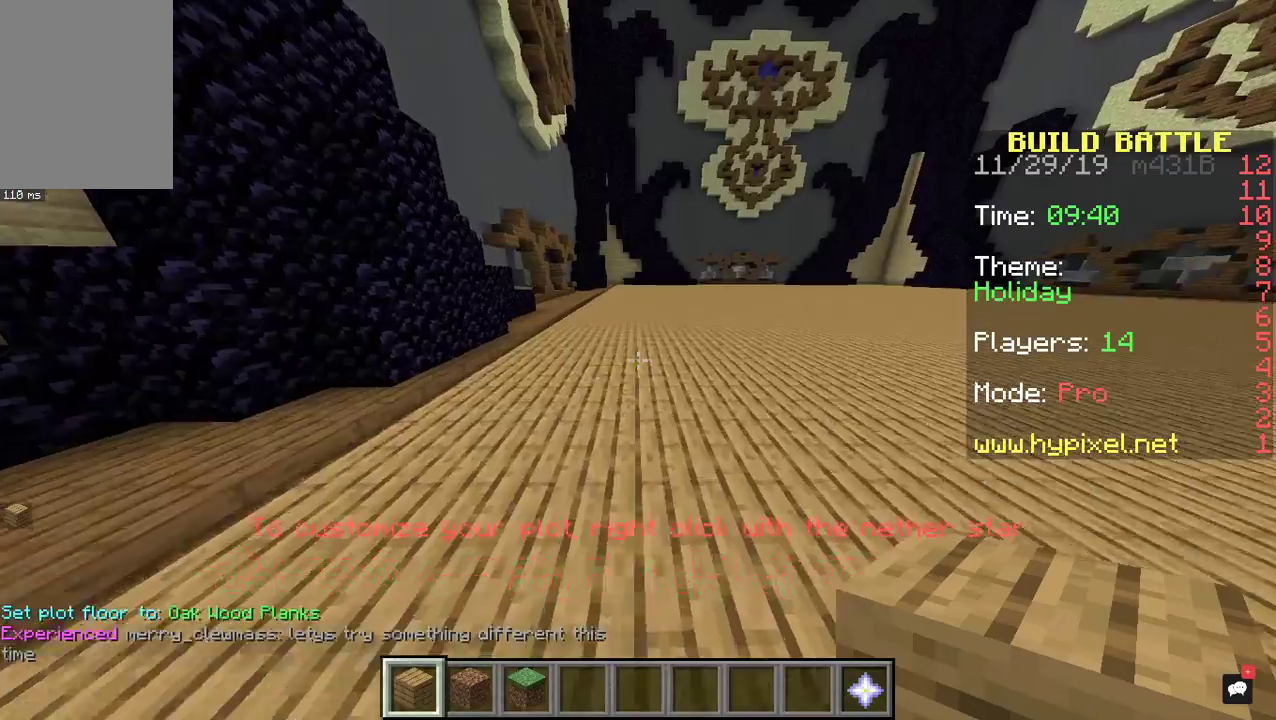
{"keys": ["space", "w"], "mouse": [], "events": []}
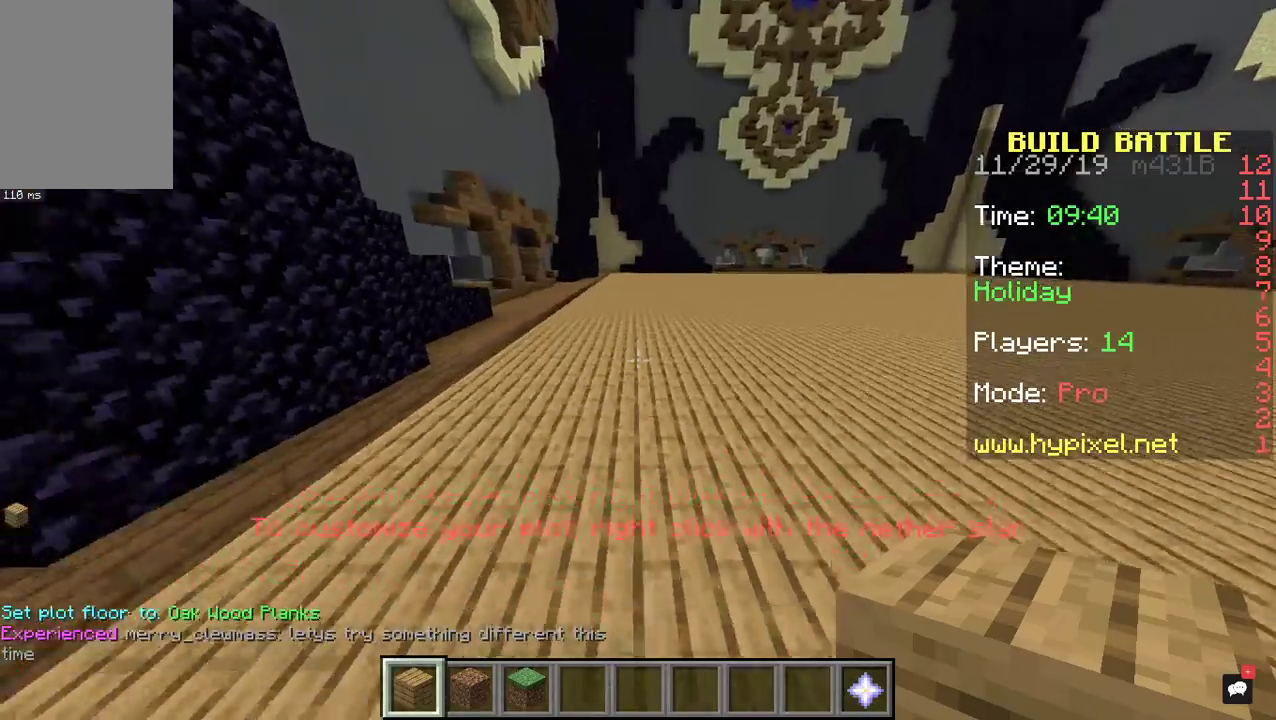
{"keys": ["space", "w"], "mouse": [], "events": []}
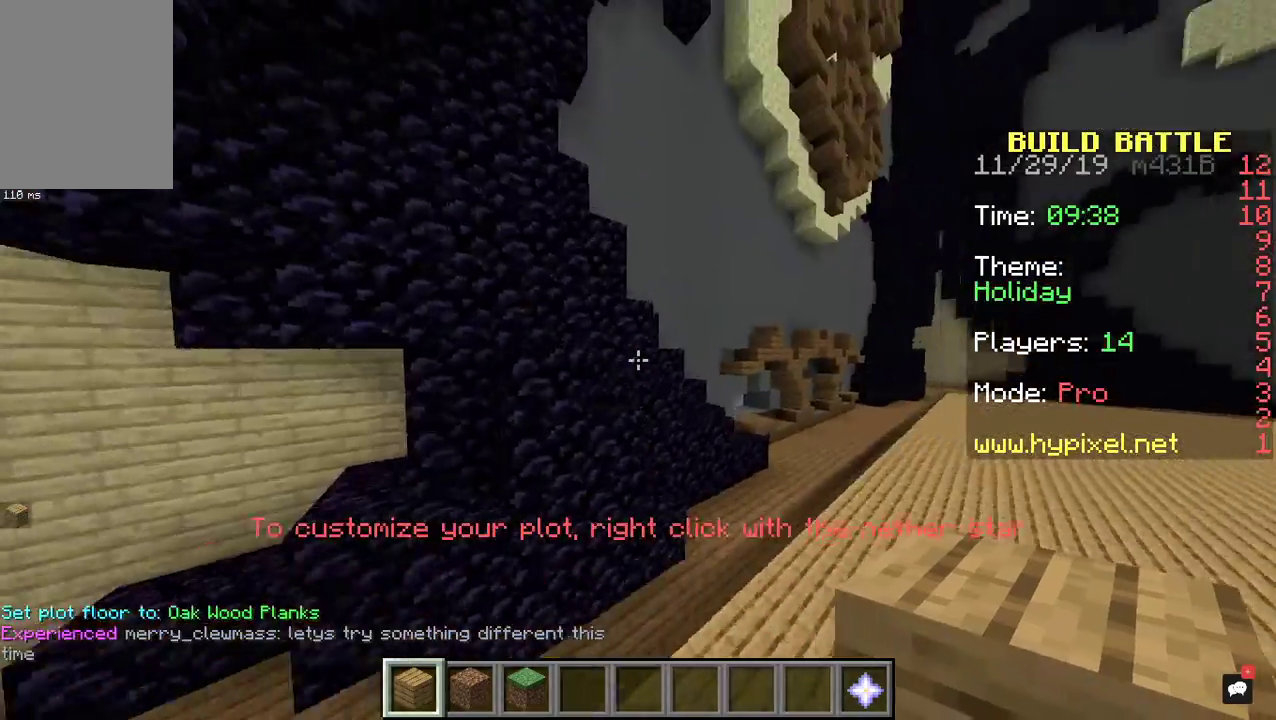
{"keys": ["d", "space", "w"], "mouse": [], "events": [[467, "d", "down"]]}
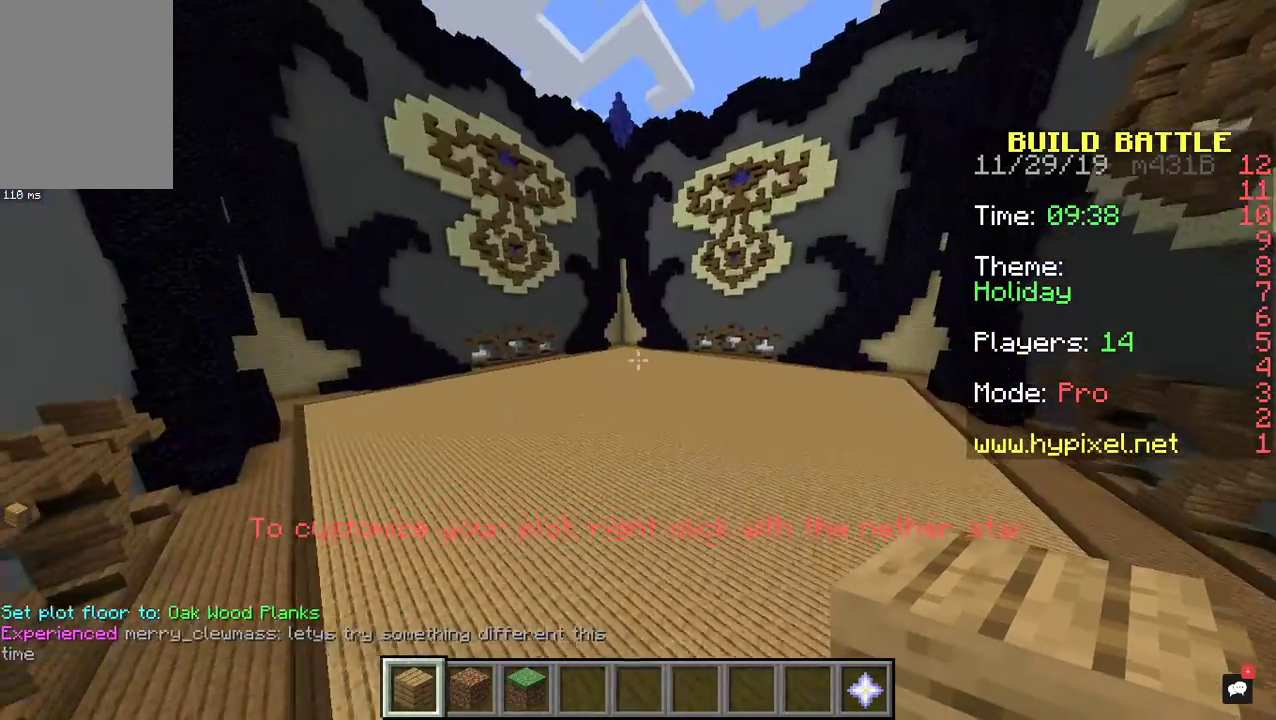
{"keys": ["d", "space", "w"], "mouse": ["left"], "events": [[400, "mouse_left", "down"]]}
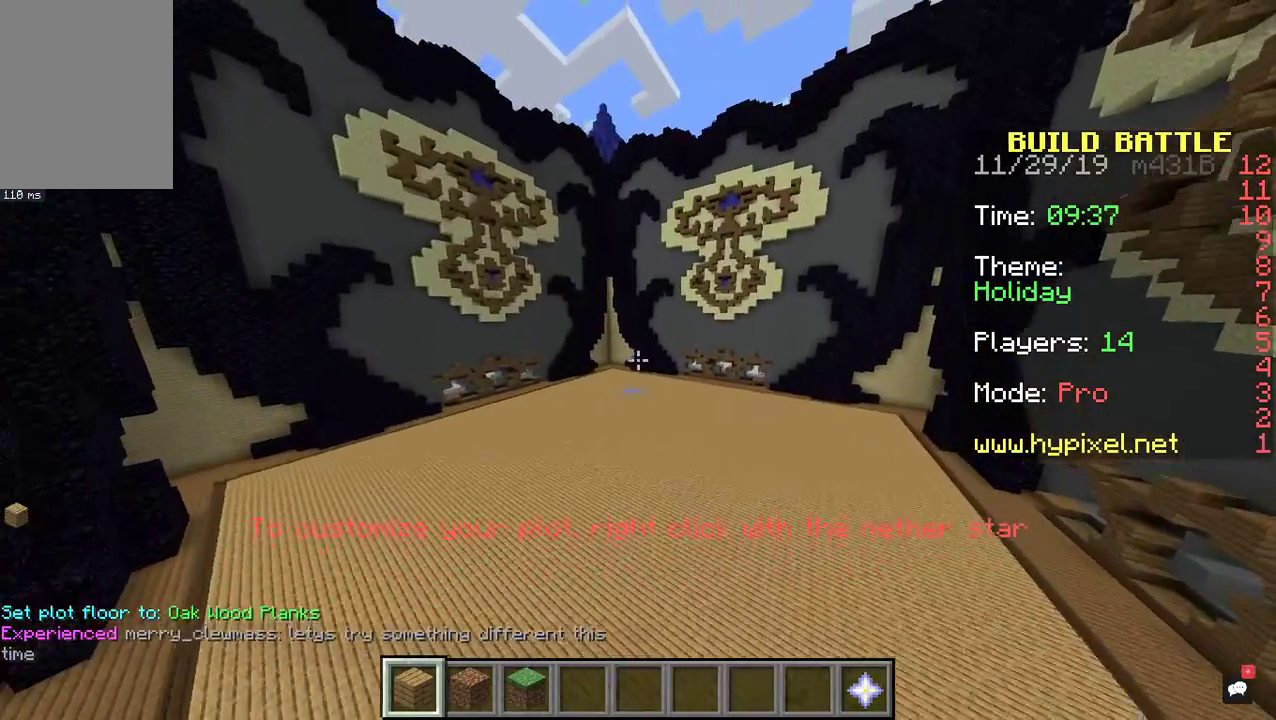
{"keys": ["w"], "mouse": ["left"], "events": [[33, "space", "up"], [400, "mouse_left", "up"], [500, "d", "up"], [500, "mouse_left", "down"]]}
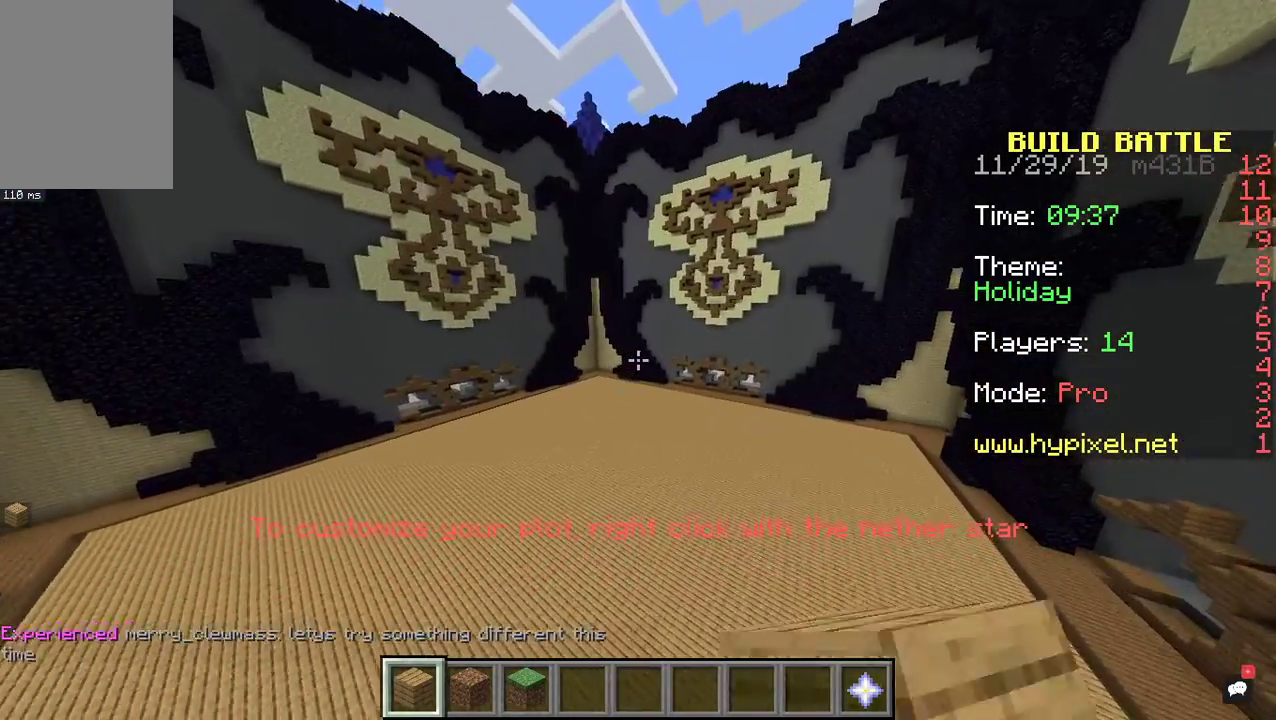
{"keys": ["a", "w"], "mouse": ["left"], "events": [[133, "mouse_left", "up"], [167, "a", "down"], [200, "mouse_left", "down"], [400, "mouse_left", "up"], [500, "mouse_left", "down"]]}
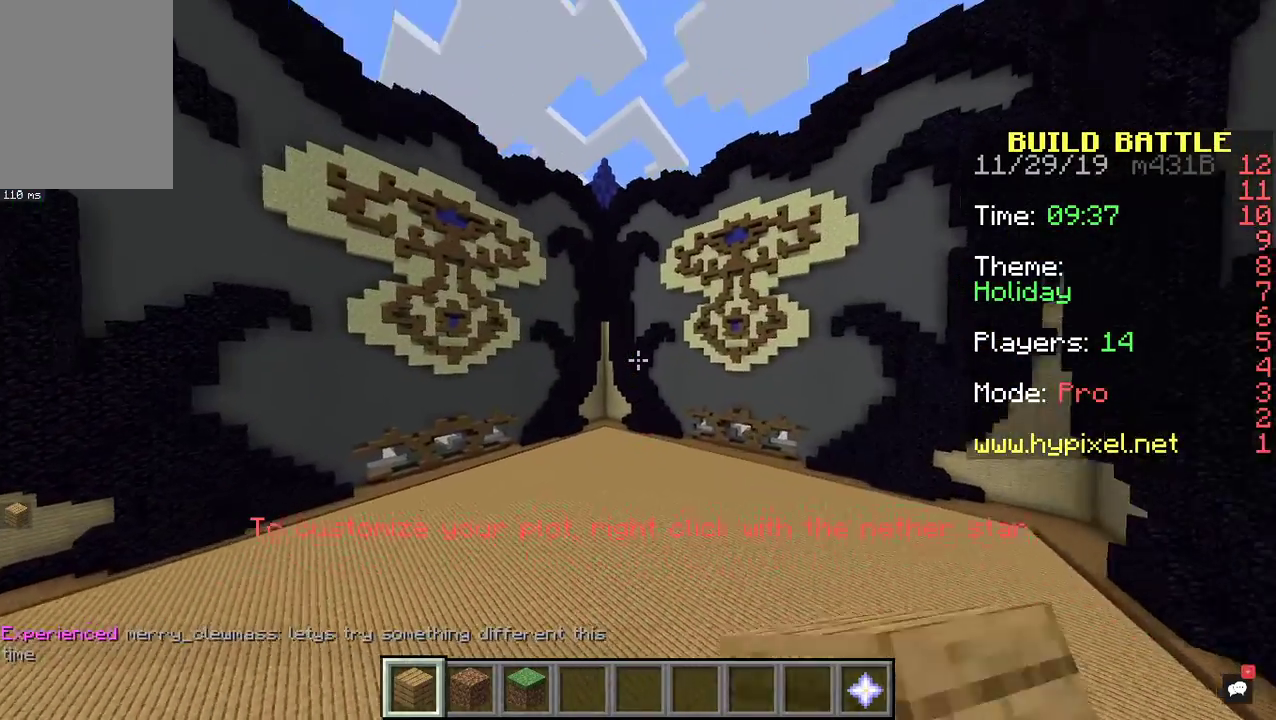
{"keys": [], "mouse": [], "events": [[300, "a", "up"], [367, "mouse_left", "up"], [400, "w", "up"]]}
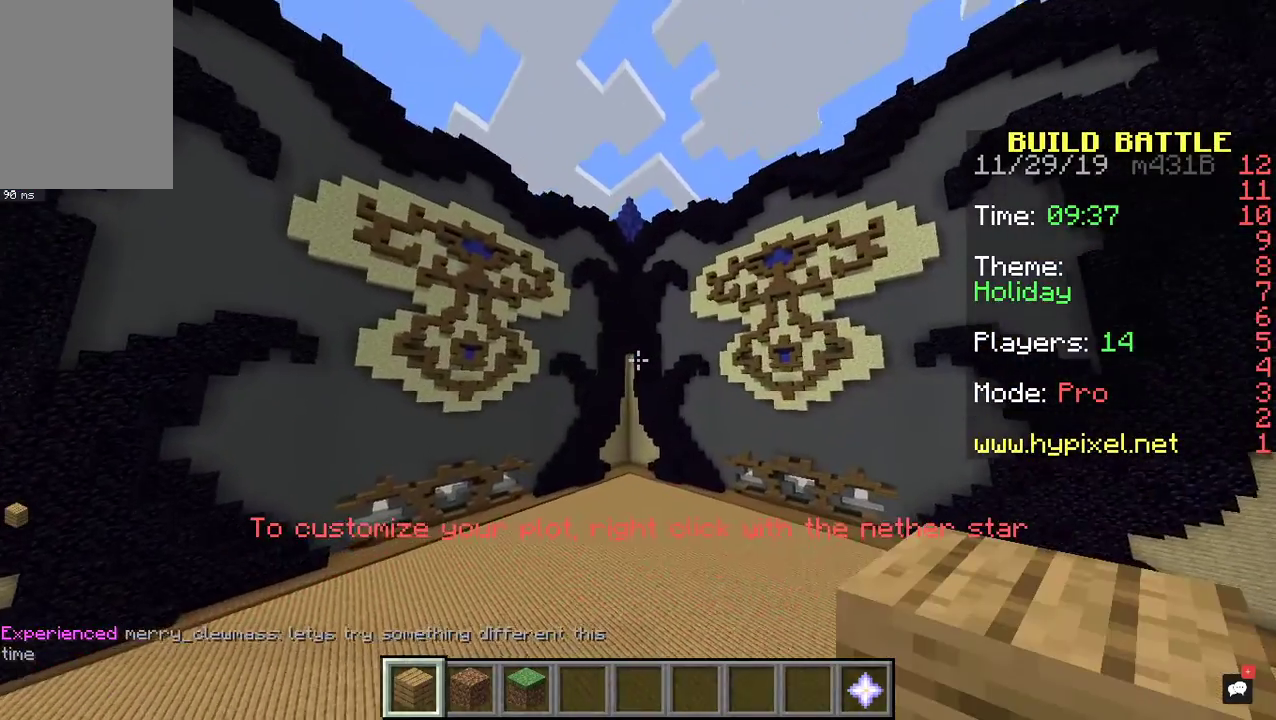
{"keys": ["space"], "mouse": [], "events": [[267, "space", "down"]]}
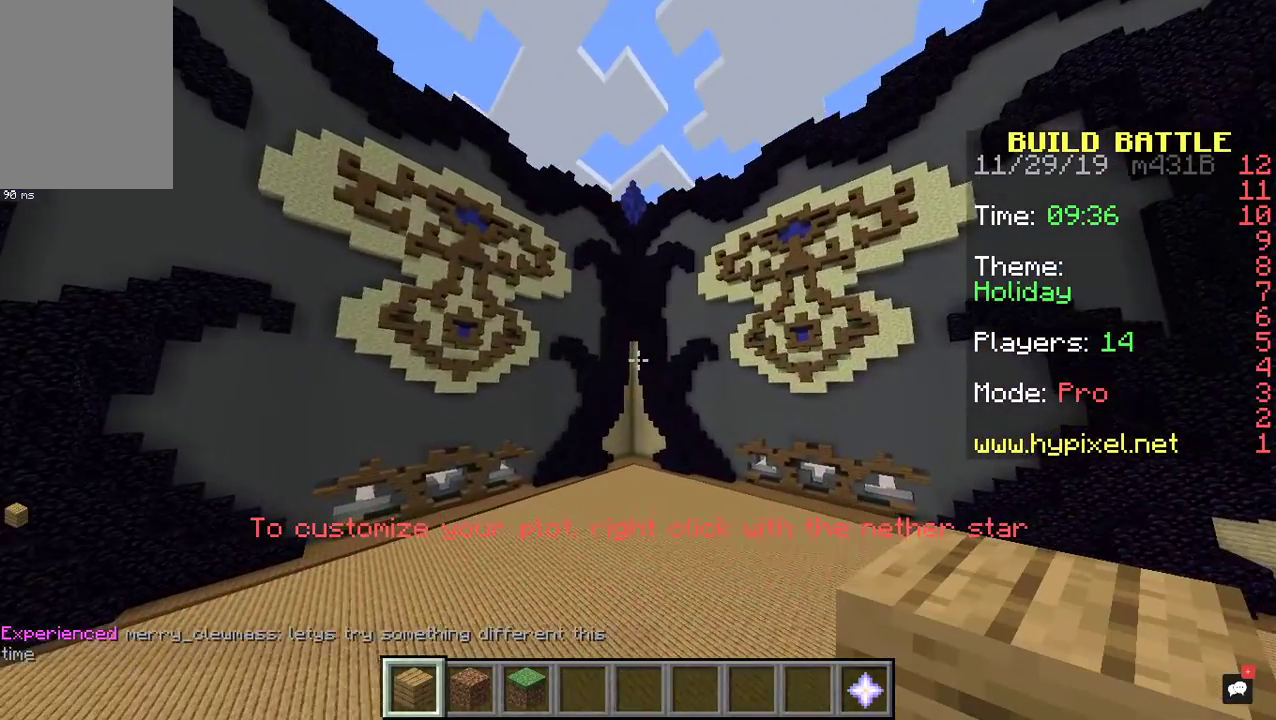
{"keys": ["space"], "mouse": [], "events": []}
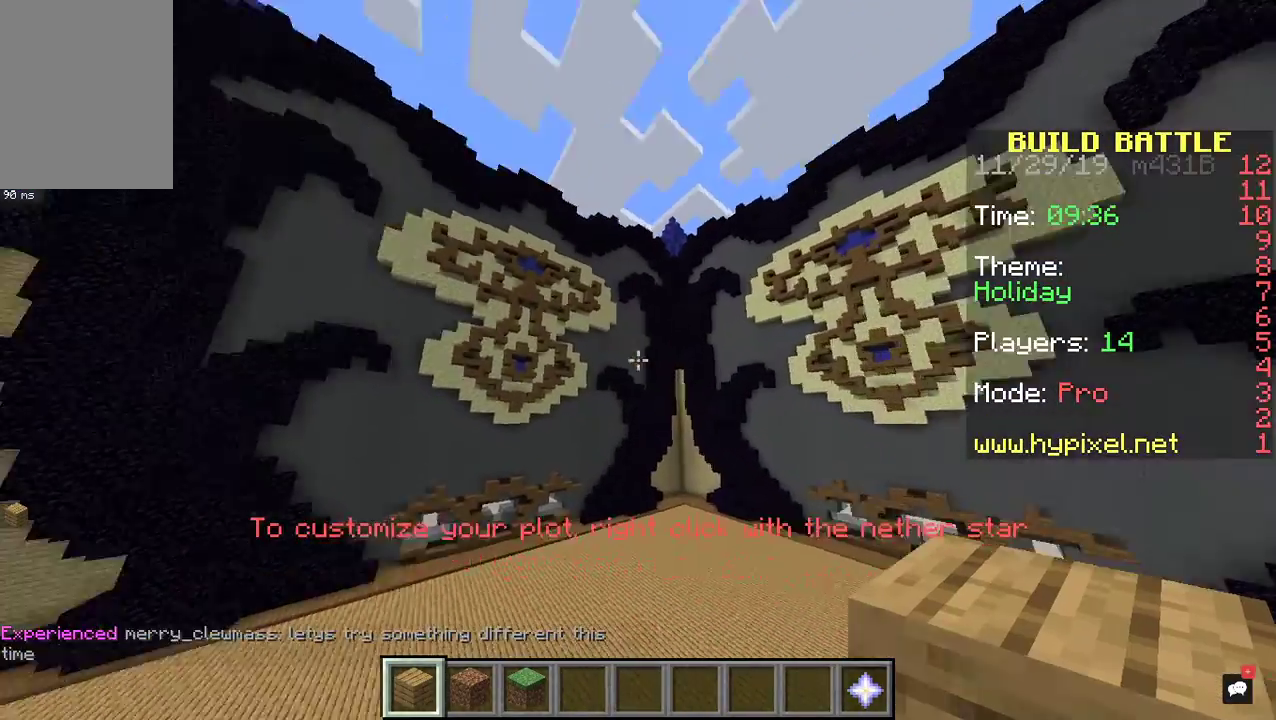
{"keys": ["space"], "mouse": [], "events": []}
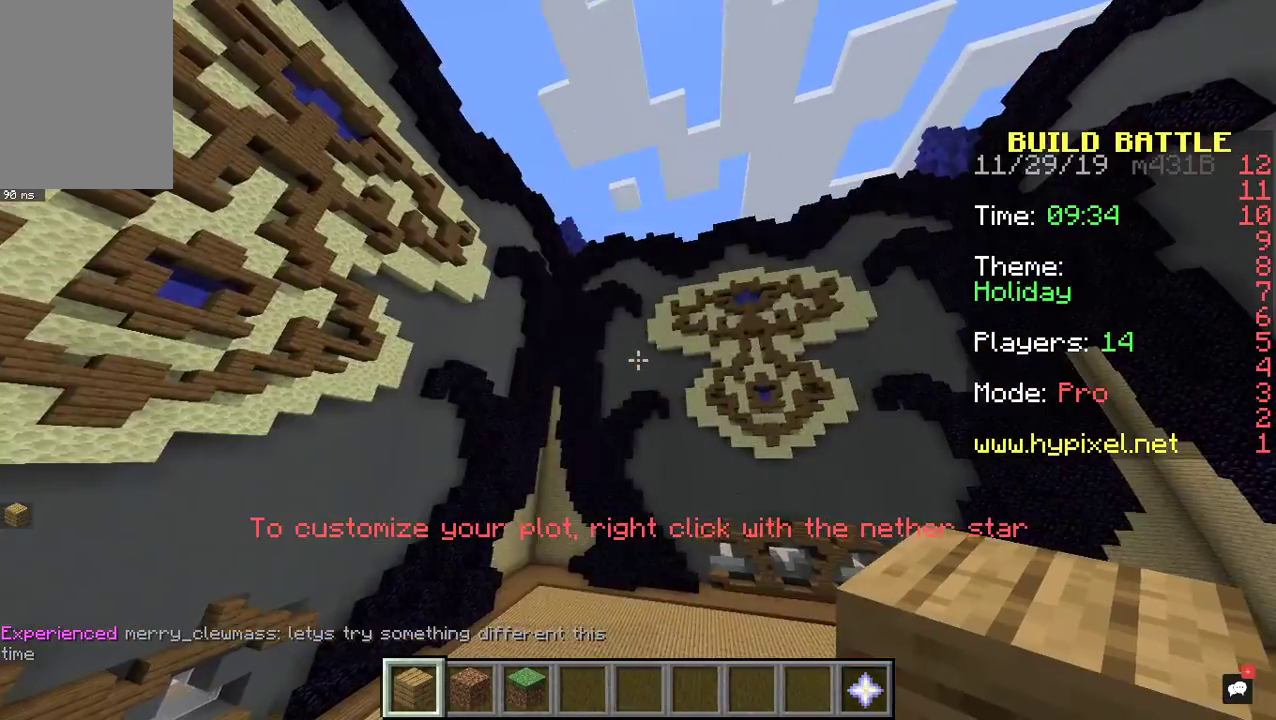
{"keys": ["space"], "mouse": [], "events": []}
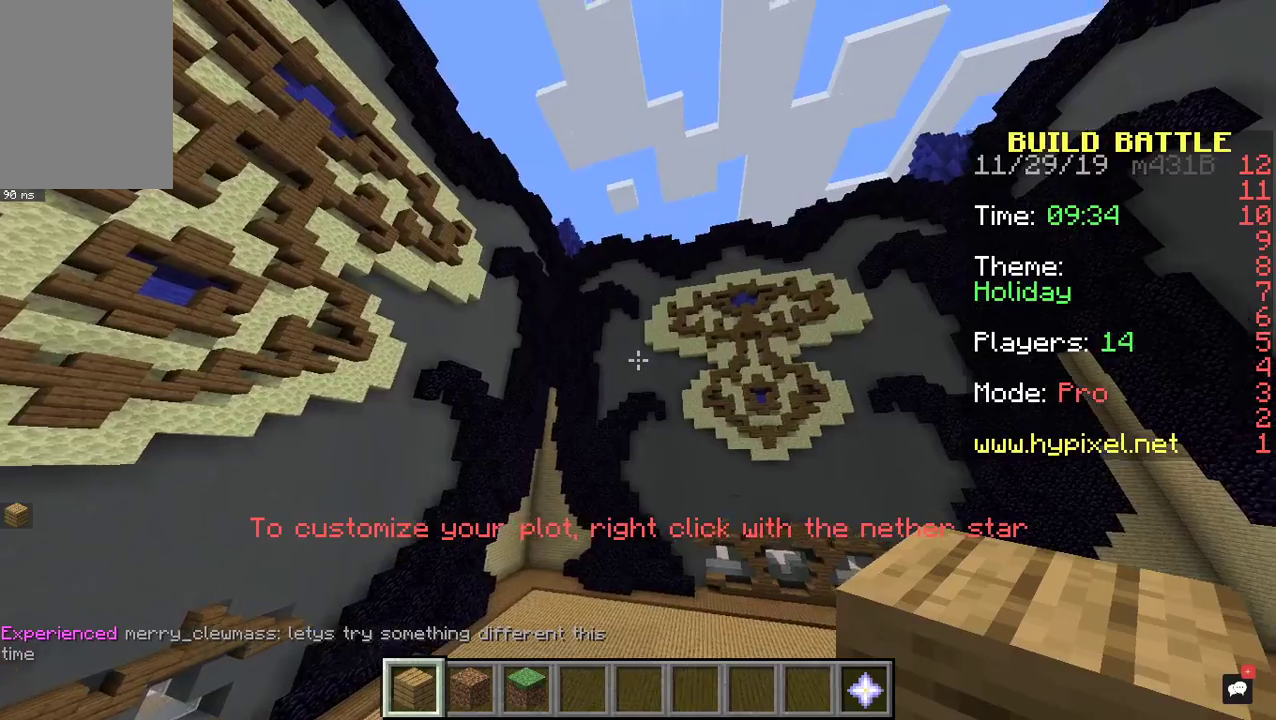
{"keys": ["w"], "mouse": [], "events": [[67, "space", "up"], [167, "w", "down"]]}
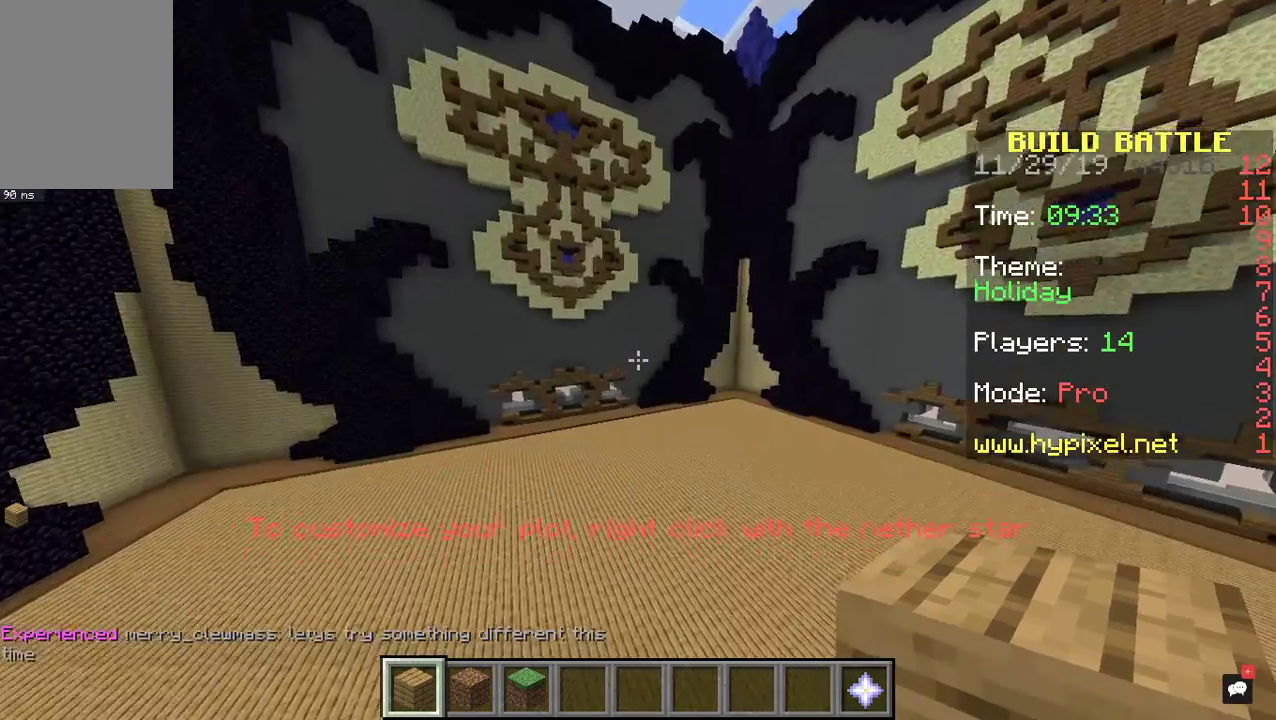
{"keys": ["space", "w"], "mouse": [], "events": [[133, "space", "down"]]}
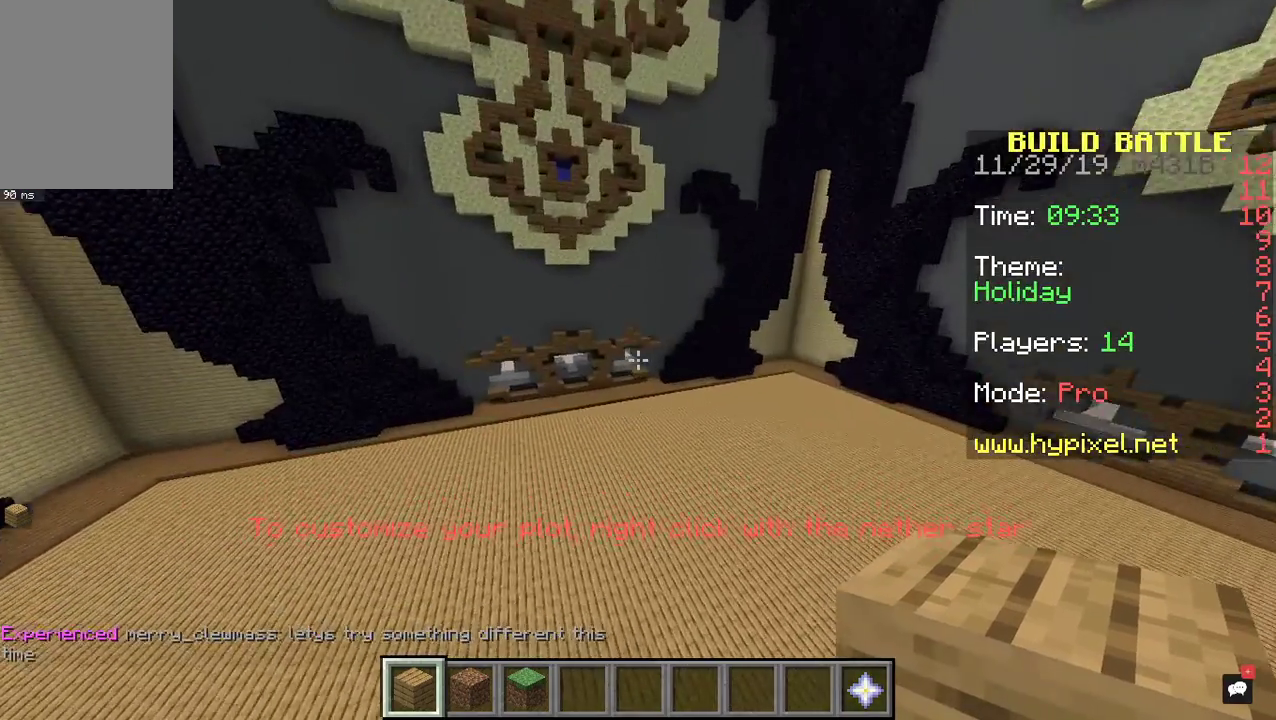
{"keys": ["a", "w"], "mouse": [], "events": [[100, "space", "up"], [233, "a", "down"]]}
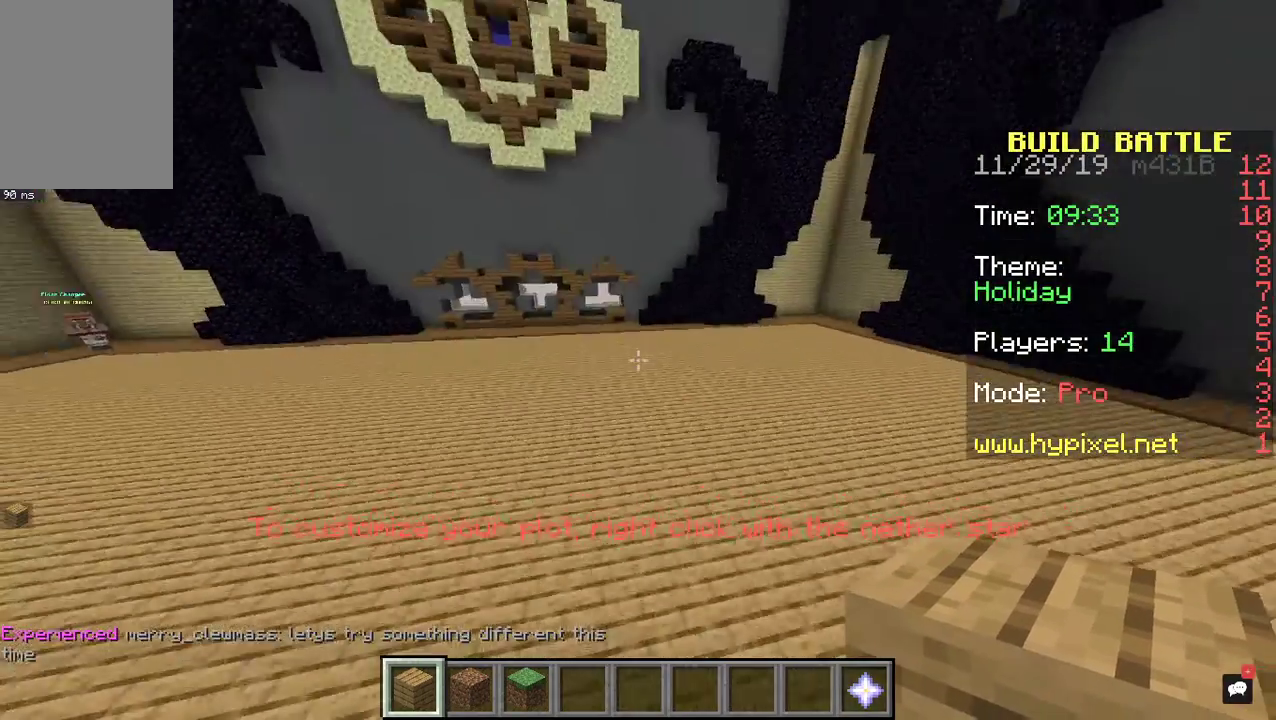
{"keys": [], "mouse": [], "events": [[300, "space", "down"], [433, "space", "up"], [467, "a", "up"], [500, "w", "up"]]}